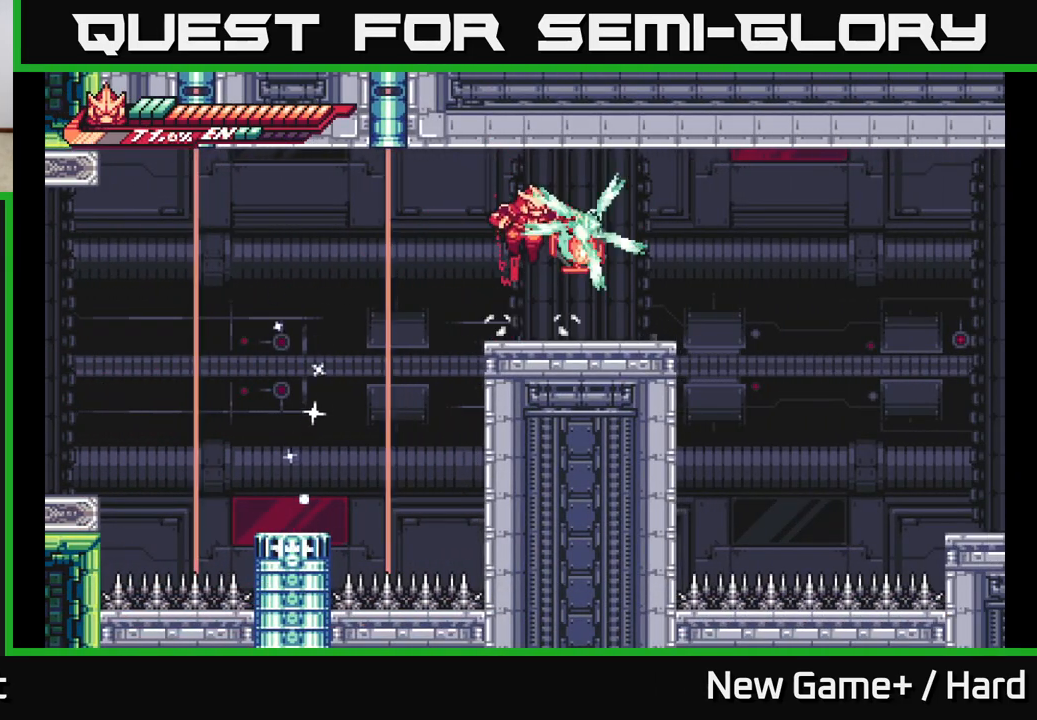
Gameplay with a controller (Xbox layout); each line is a JSON object with the inputs held at the frame after it. "events" lists button and stick changes between this image and that frame as [ms after this image, input, new state], when the widget could be followed in between.
{"buttons": [], "left_stick": "right", "right_stick": "center", "events": [[33, "X", "down"], [83, "A", "up"], [150, "X", "up"], [283, "X", "down"], [367, "X", "up"], [383, "left_stick", "right"]]}
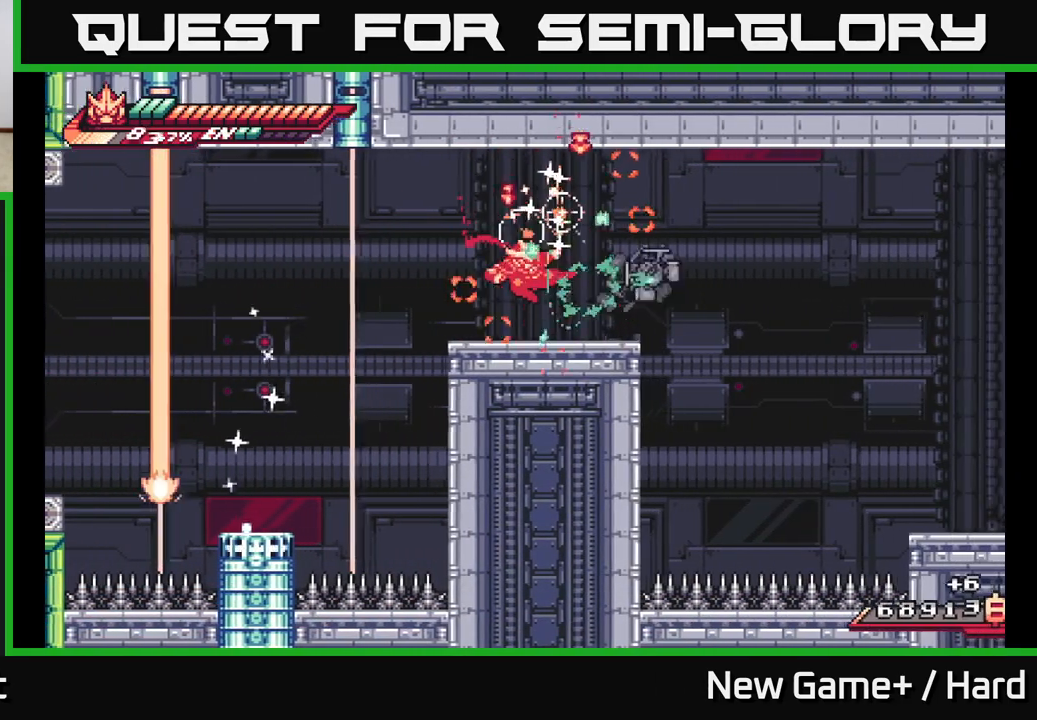
{"buttons": ["L2", "R2"], "left_stick": "right", "right_stick": "center", "events": [[33, "R2", "down"], [400, "L2", "down"]]}
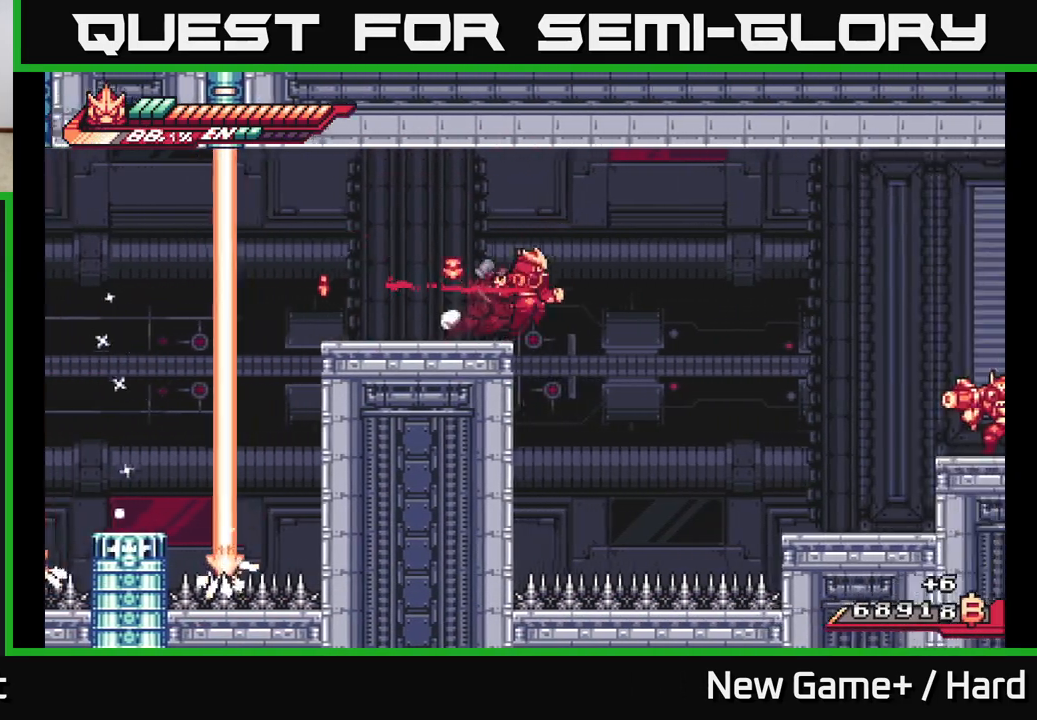
{"buttons": ["R2"], "left_stick": "center", "right_stick": "center", "events": [[50, "A", "down"], [200, "A", "up"], [433, "L2", "up"], [483, "left_stick", "center"]]}
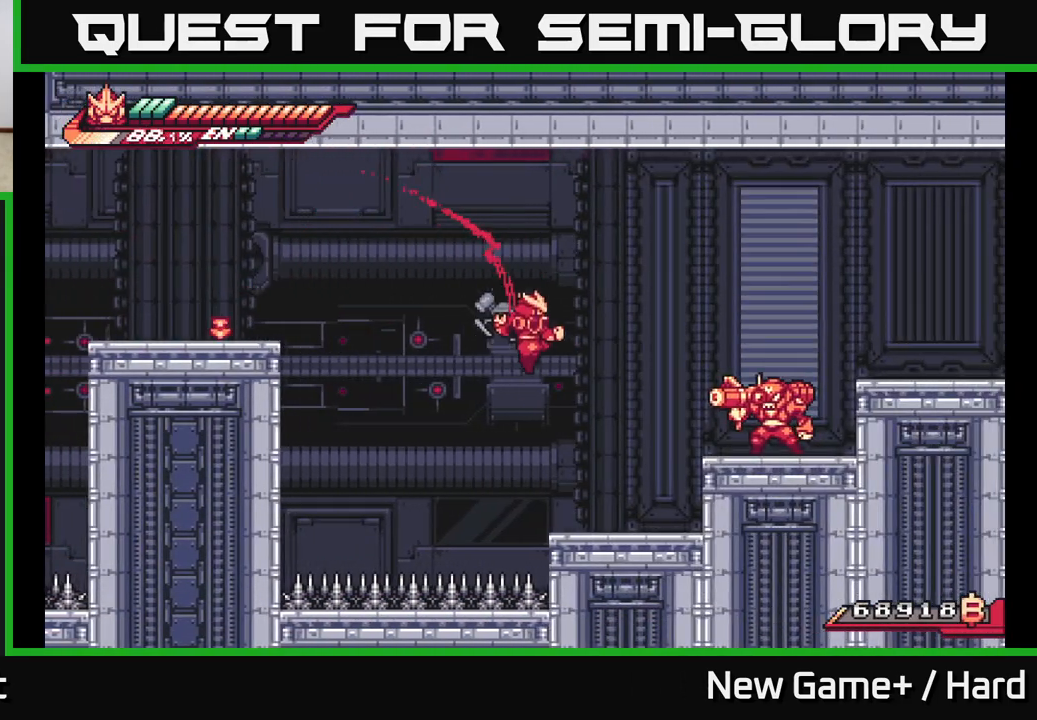
{"buttons": [], "left_stick": "right", "right_stick": "center", "events": [[117, "left_stick", "right"], [150, "R2", "up"]]}
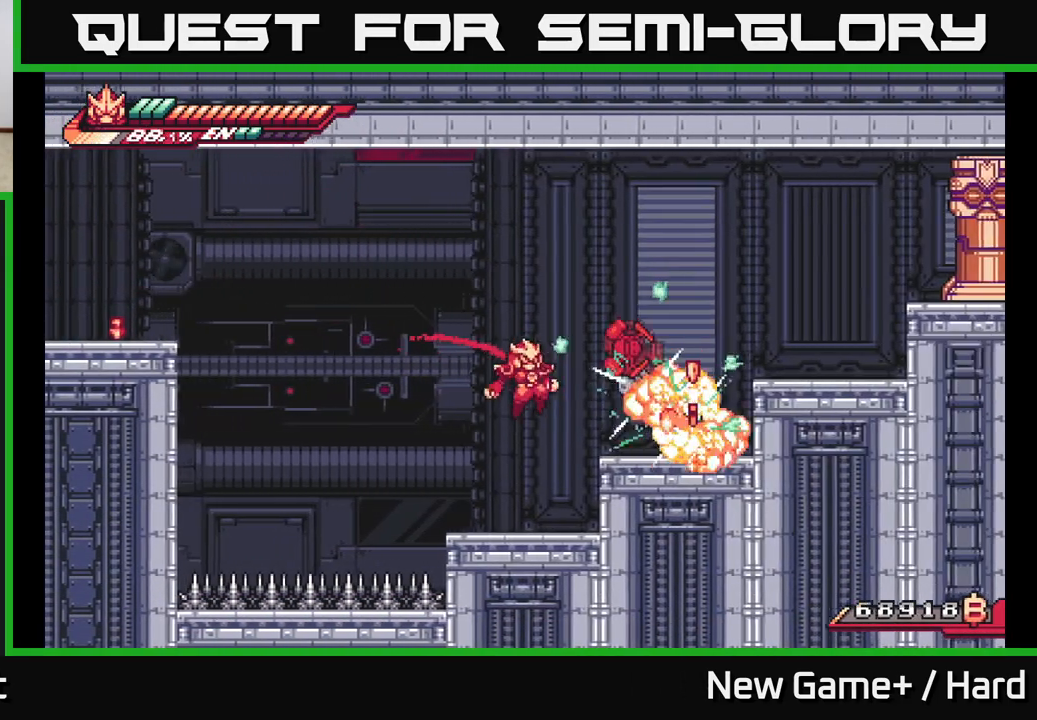
{"buttons": ["A", "R2"], "left_stick": "right", "right_stick": "center", "events": [[67, "X", "down"], [200, "X", "up"], [233, "left_stick", "center"], [350, "A", "down"], [417, "left_stick", "right"], [433, "R2", "down"]]}
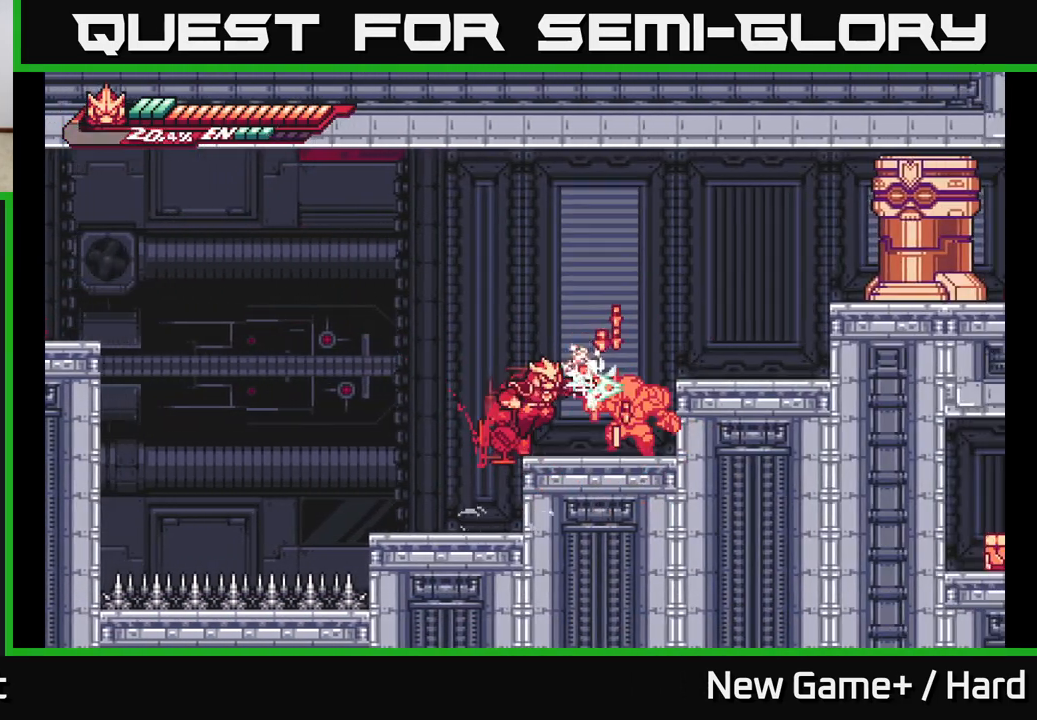
{"buttons": ["A", "R2"], "left_stick": "center", "right_stick": "center", "events": [[17, "A", "up"], [317, "A", "down"], [383, "left_stick", "center"]]}
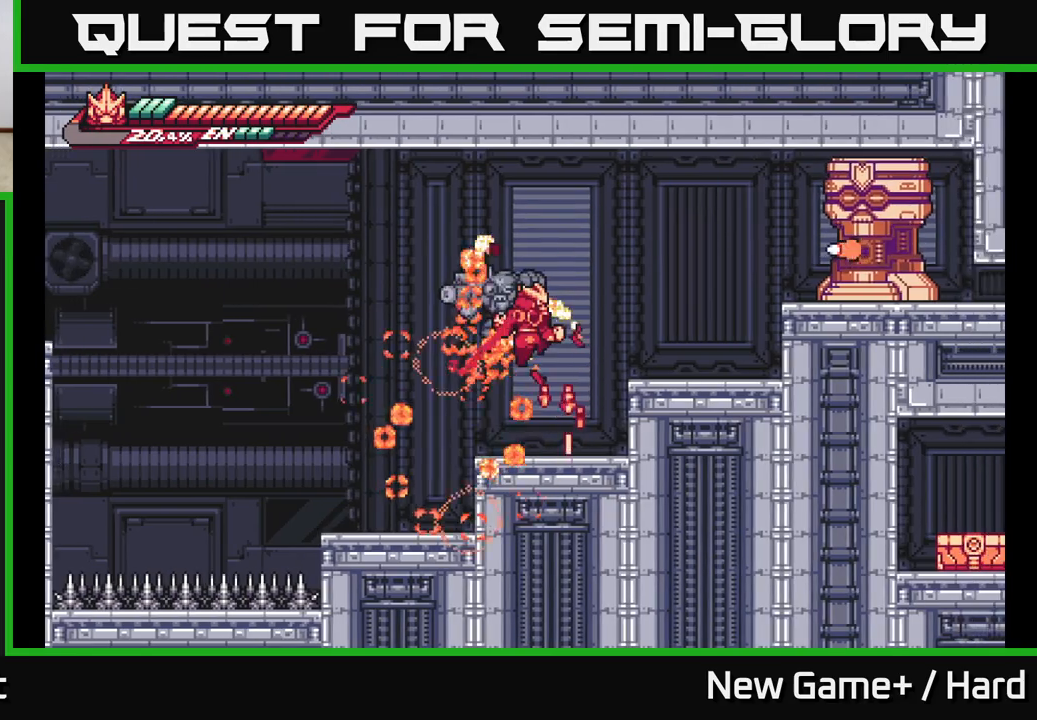
{"buttons": ["A", "L2", "R2"], "left_stick": "left", "right_stick": "center", "events": [[33, "A", "up"], [33, "left_stick", "right"], [83, "A", "down"], [167, "L2", "down"], [233, "A", "up"], [383, "left_stick", "up"], [400, "A", "down"], [417, "L2", "up"], [450, "L2", "down"], [450, "left_stick", "left"]]}
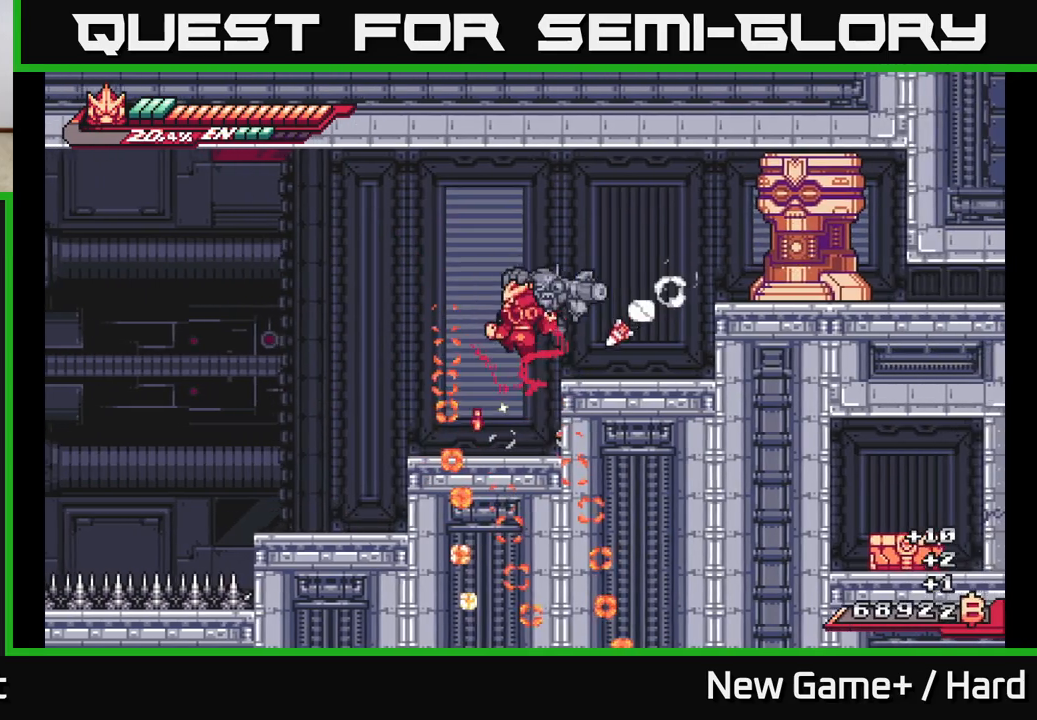
{"buttons": ["L2"], "left_stick": "right", "right_stick": "center", "events": [[83, "A", "up"], [183, "A", "down"], [217, "left_stick", "right"], [400, "R2", "up"], [417, "A", "up"]]}
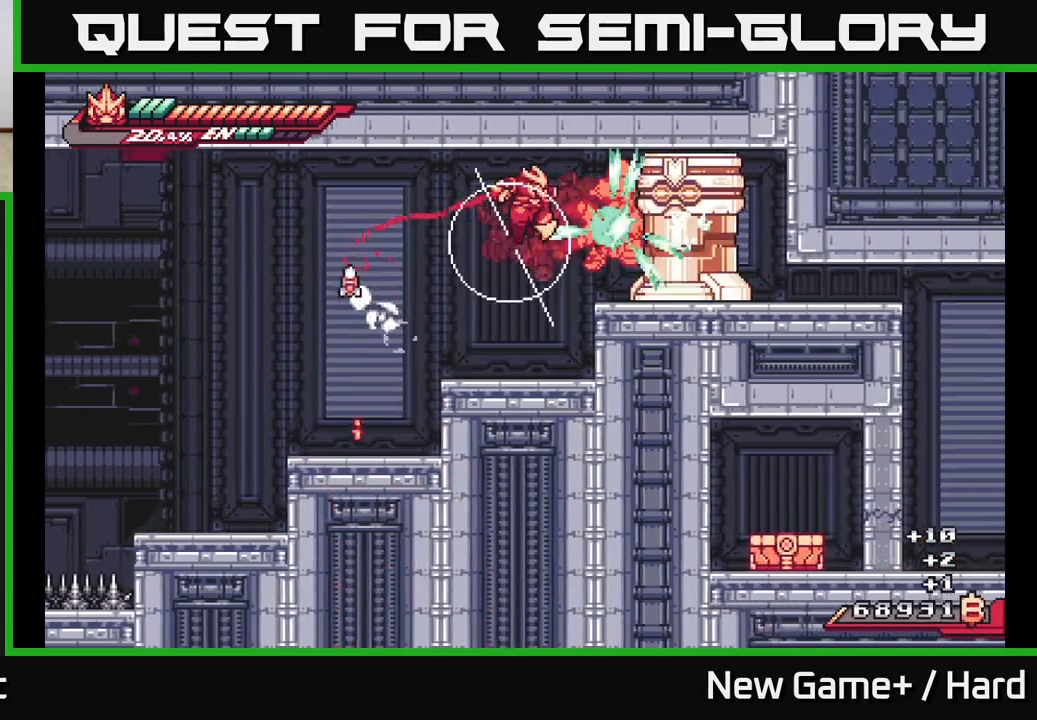
{"buttons": ["A"], "left_stick": "center", "right_stick": "center", "events": [[17, "L2", "up"], [83, "left_stick", "center"], [150, "X", "down"], [233, "left_stick", "right"], [267, "X", "up"], [350, "X", "down"], [433, "left_stick", "center"], [483, "X", "up"], [500, "A", "down"]]}
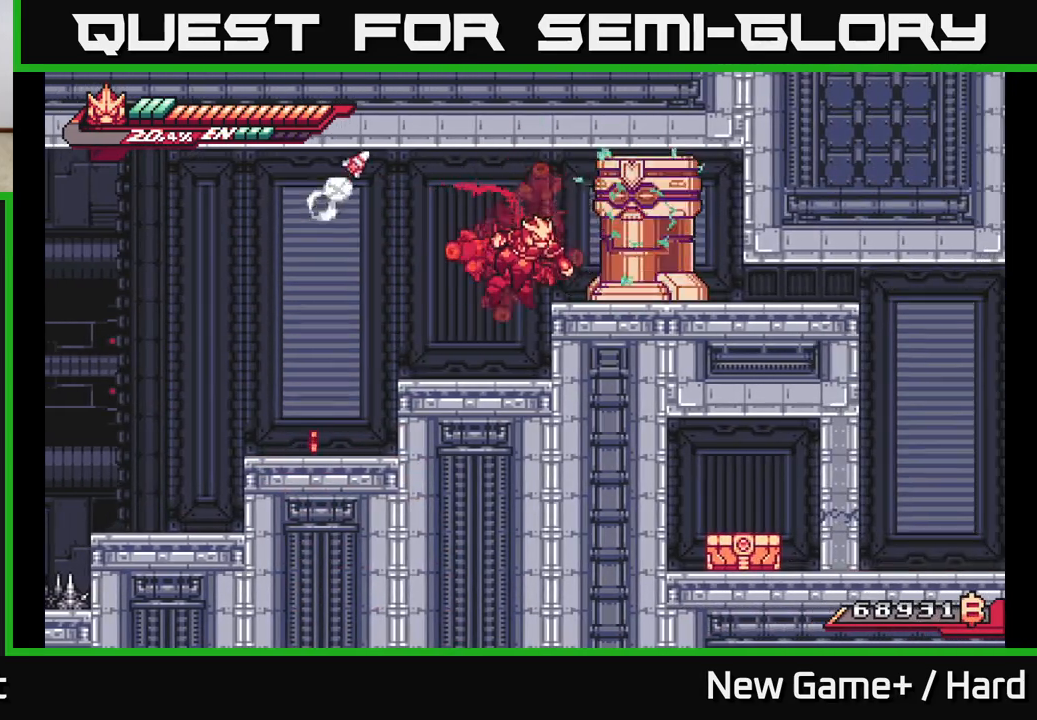
{"buttons": ["X"], "left_stick": "center", "right_stick": "center", "events": [[67, "X", "down"], [183, "X", "up"], [200, "A", "up"], [267, "X", "down"], [383, "X", "up"], [450, "X", "down"]]}
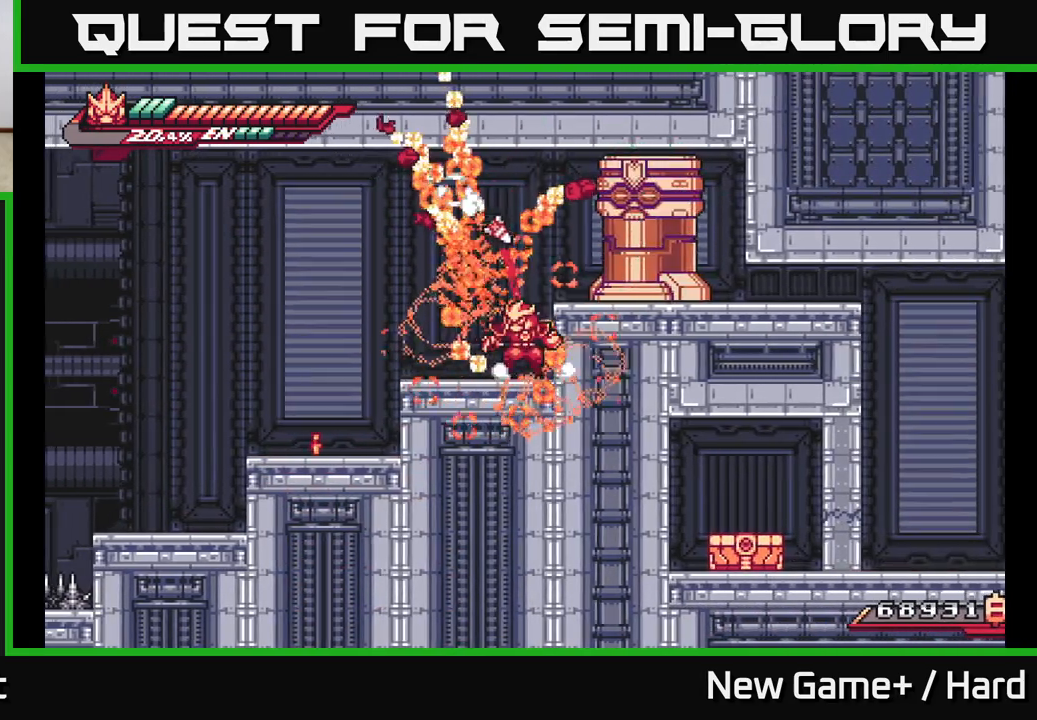
{"buttons": ["A", "X", "L2"], "left_stick": "right", "right_stick": "center", "events": [[17, "left_stick", "down-left"], [67, "X", "up"], [383, "L2", "down"], [400, "A", "down"], [417, "left_stick", "right"], [500, "X", "down"]]}
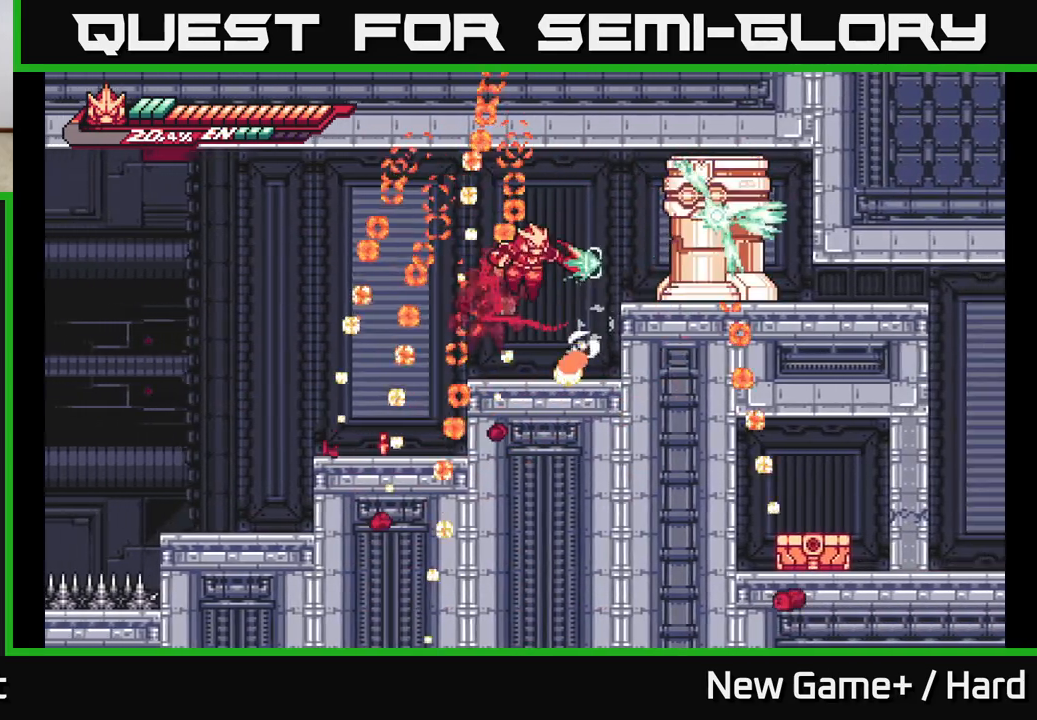
{"buttons": ["X"], "left_stick": "center", "right_stick": "center", "events": [[117, "X", "up"], [150, "L2", "up"], [217, "X", "down"], [217, "left_stick", "center"], [250, "A", "up"], [317, "X", "up"], [417, "X", "down"]]}
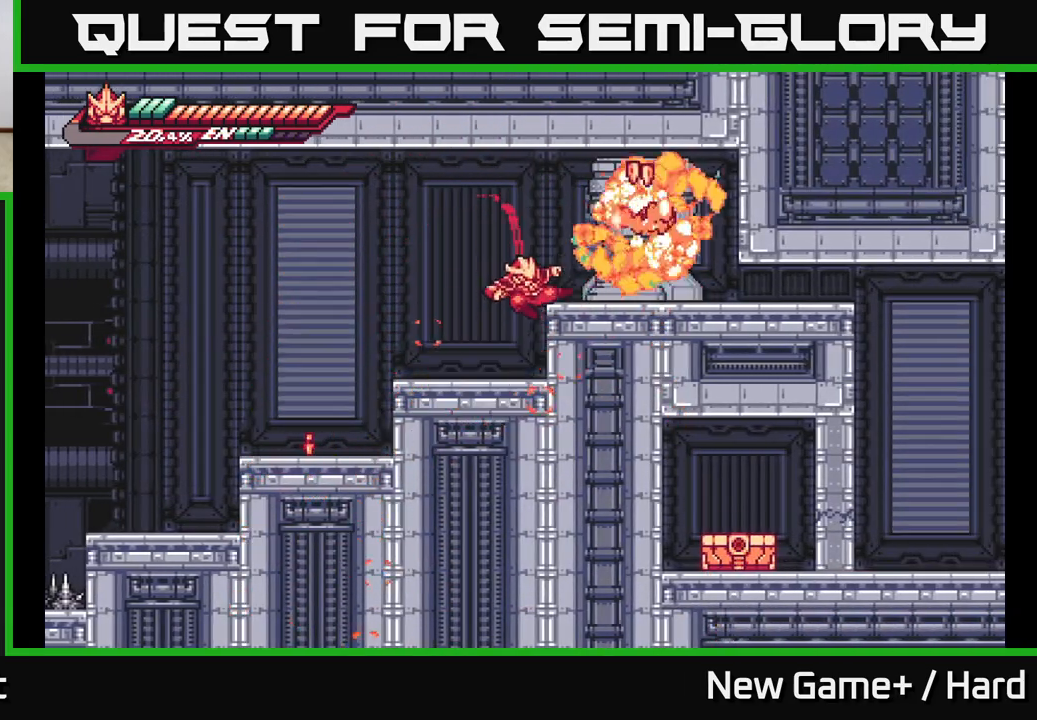
{"buttons": ["L2"], "left_stick": "right", "right_stick": "center", "events": [[17, "X", "up"], [100, "X", "down"], [117, "A", "down"], [117, "left_stick", "right"], [200, "X", "up"], [300, "X", "down"], [333, "A", "up"], [333, "left_stick", "center"], [433, "X", "up"], [433, "left_stick", "right"], [483, "L2", "down"]]}
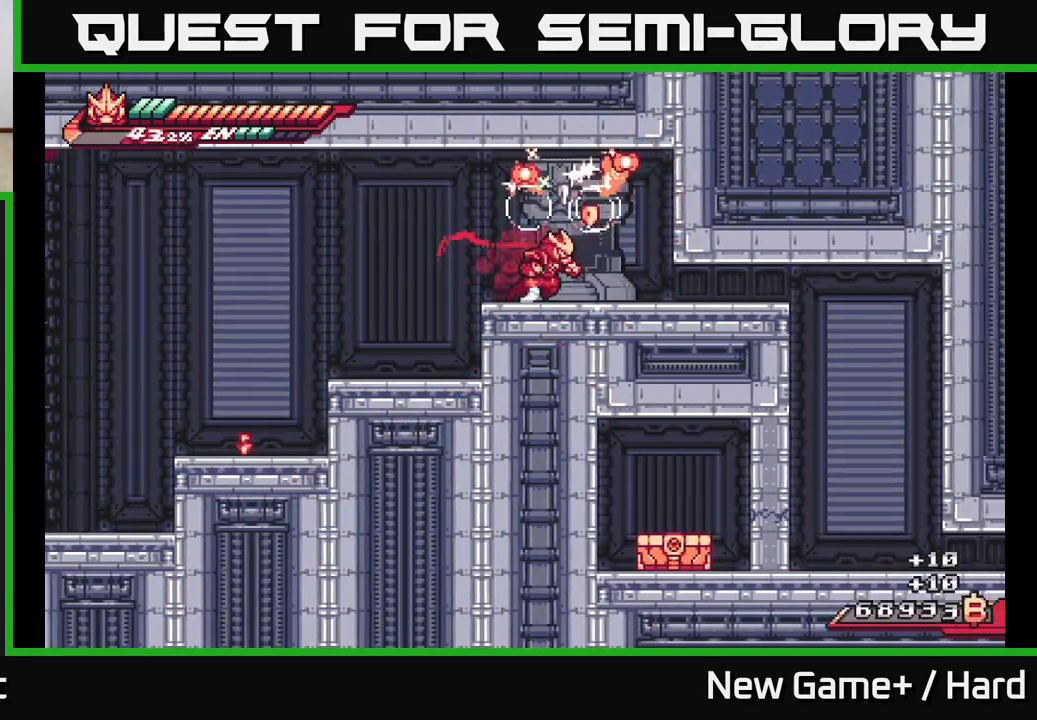
{"buttons": ["A", "L2"], "left_stick": "down", "right_stick": "center", "events": [[250, "A", "down"], [250, "left_stick", "down"], [383, "A", "up"], [433, "A", "down"]]}
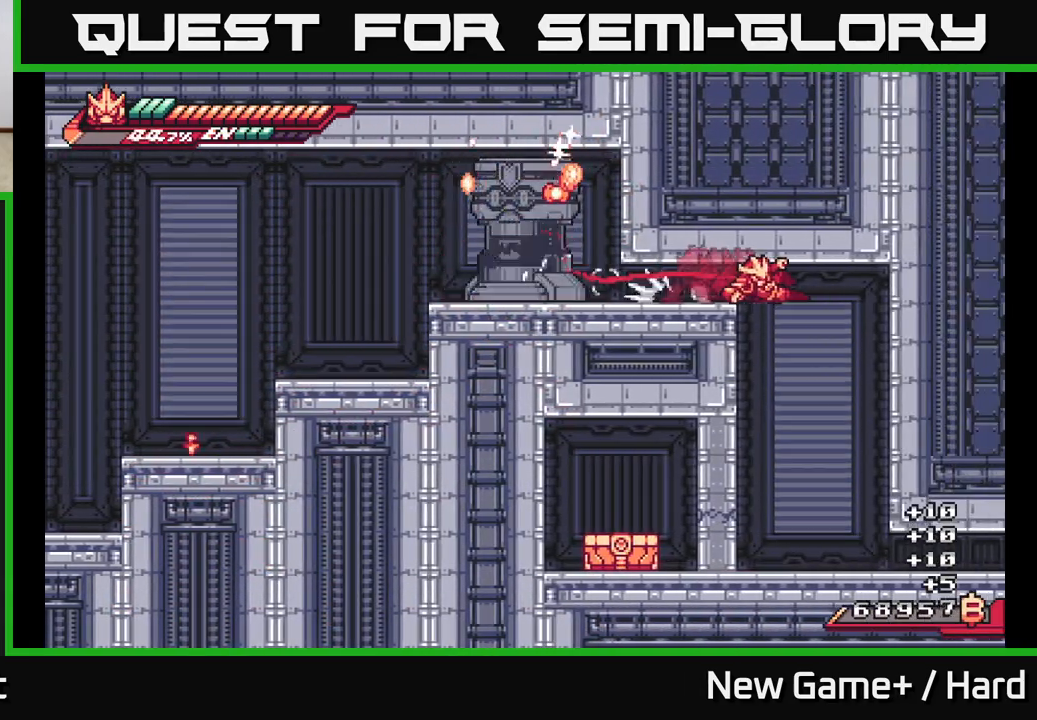
{"buttons": ["X"], "left_stick": "left", "right_stick": "center", "events": [[17, "left_stick", "down-right"], [100, "A", "up"], [133, "L2", "up"], [217, "left_stick", "center"], [333, "left_stick", "left"], [433, "X", "down"]]}
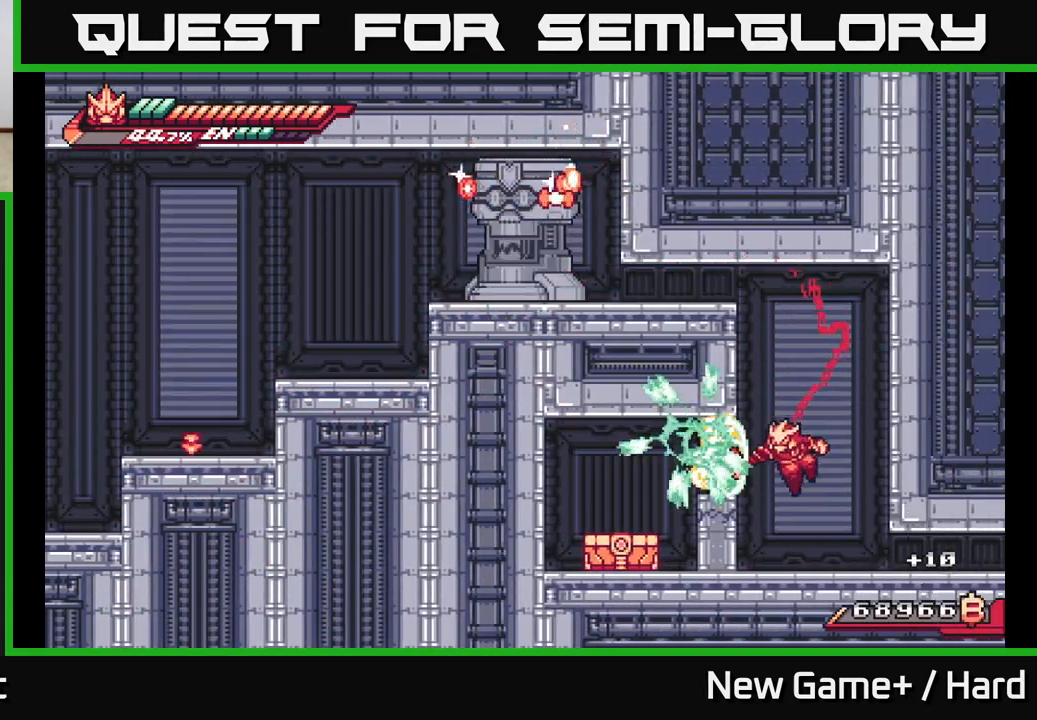
{"buttons": ["L2"], "left_stick": "left", "right_stick": "center", "events": [[33, "X", "up"], [100, "L2", "down"], [150, "X", "down"], [250, "X", "up"], [333, "X", "down"], [483, "X", "up"]]}
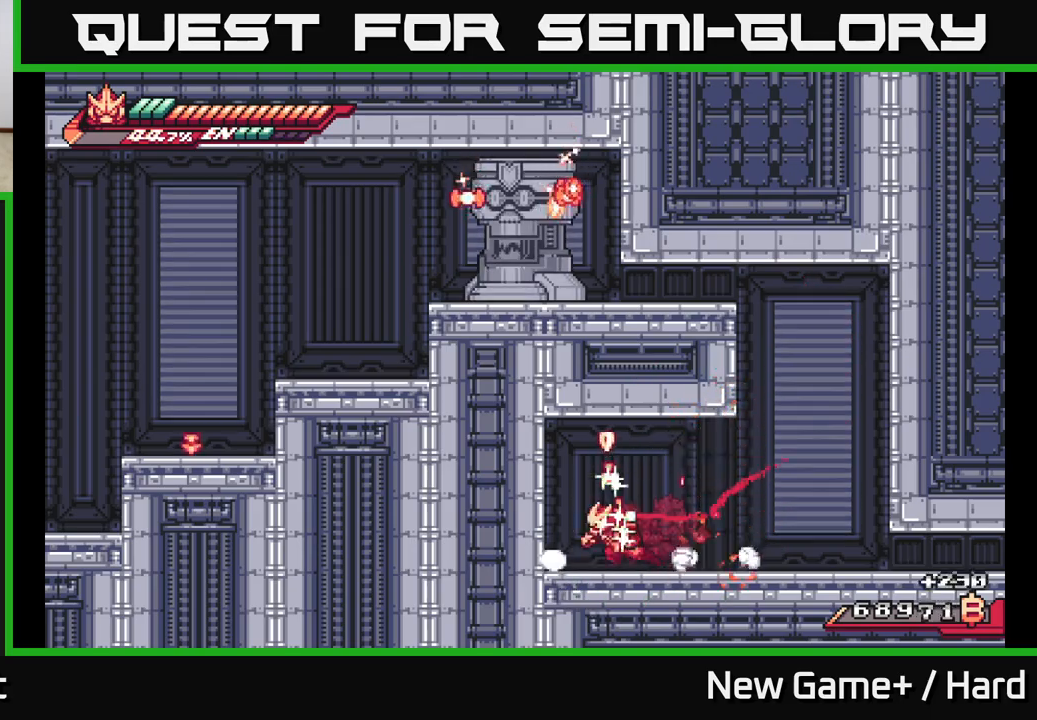
{"buttons": ["L2"], "left_stick": "right", "right_stick": "center", "events": [[67, "A", "down"], [200, "A", "up"], [250, "L2", "up"], [283, "left_stick", "right"], [400, "L2", "down"]]}
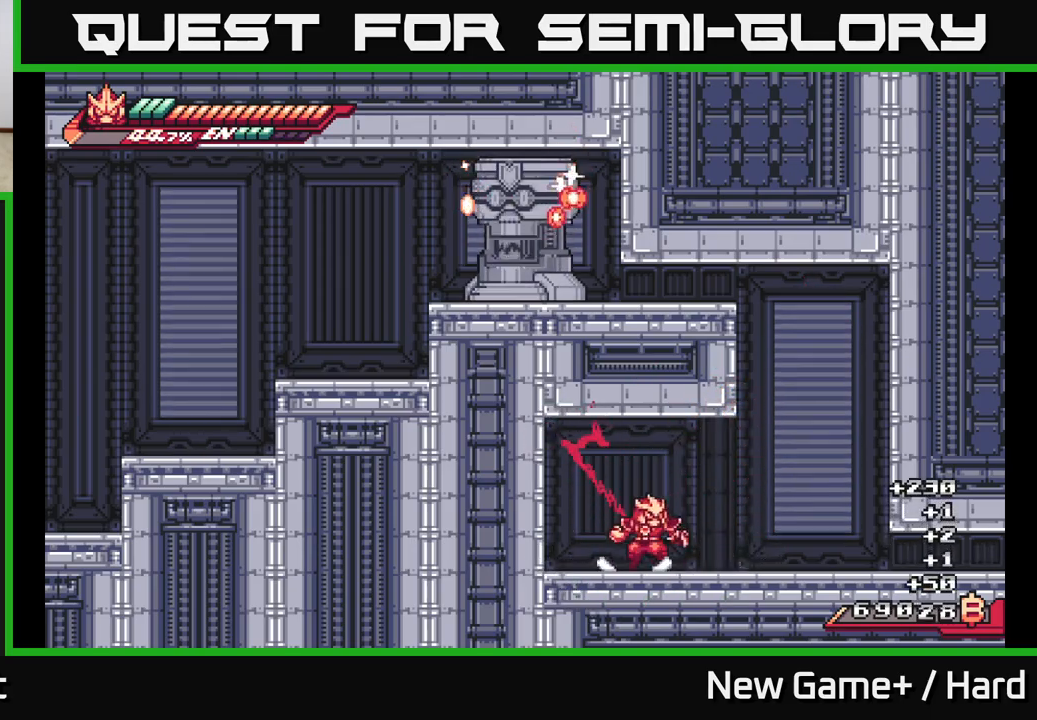
{"buttons": ["L2"], "left_stick": "down-right", "right_stick": "center", "events": [[350, "left_stick", "down-right"], [367, "A", "down"], [467, "A", "up"]]}
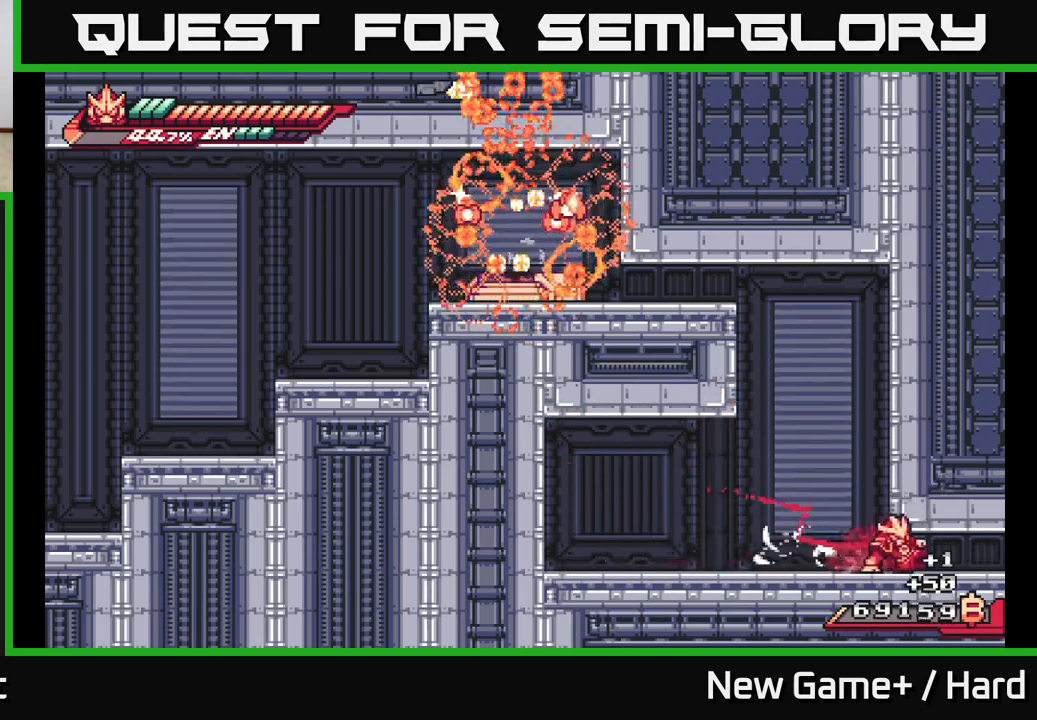
{"buttons": ["L2"], "left_stick": "down-right", "right_stick": "center", "events": [[17, "A", "down"], [200, "A", "up"], [250, "A", "down"], [467, "A", "up"]]}
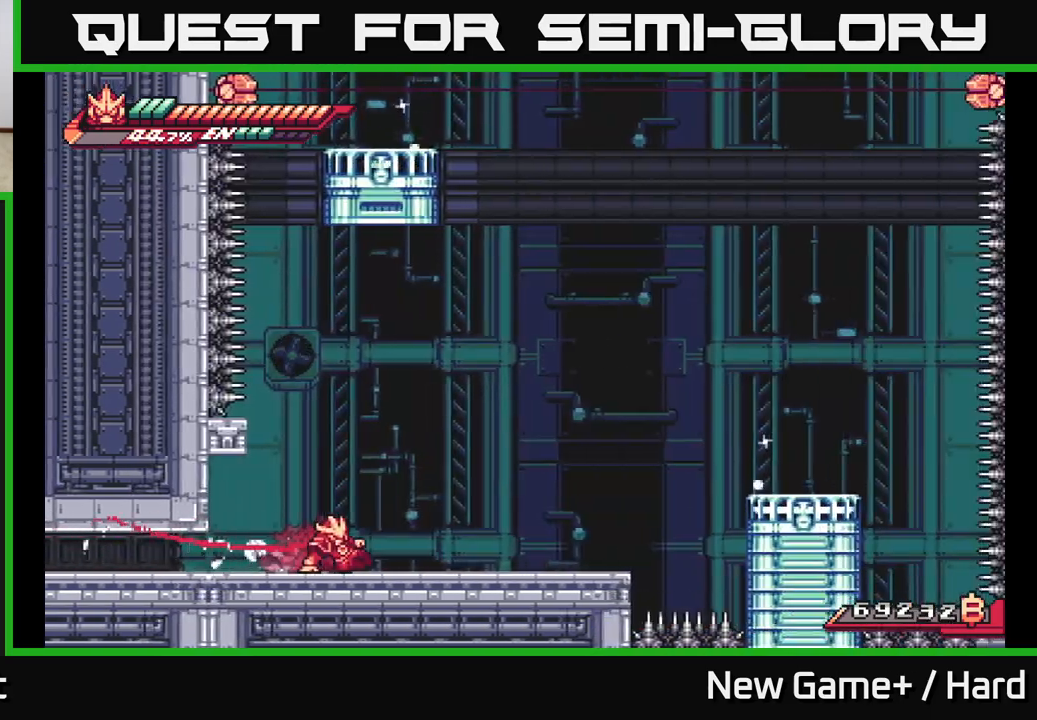
{"buttons": ["A", "L2"], "left_stick": "up-right", "right_stick": "center", "events": [[17, "A", "down"], [233, "A", "up"], [267, "L2", "up"], [267, "left_stick", "up-right"], [317, "L2", "down"], [400, "A", "down"]]}
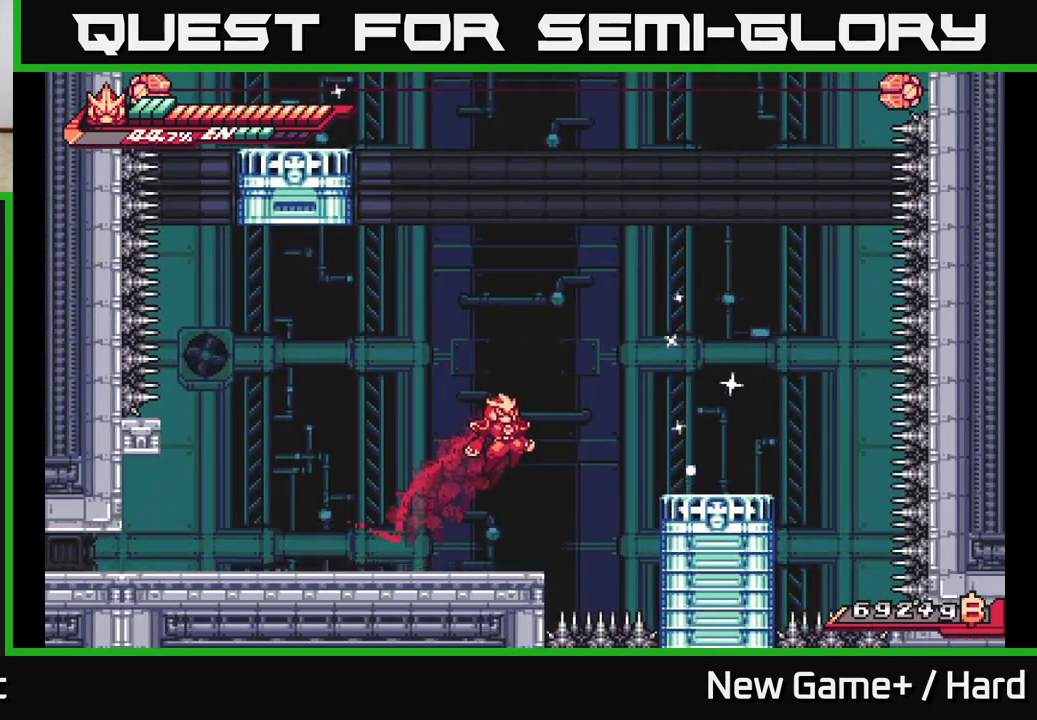
{"buttons": ["L2"], "left_stick": "center", "right_stick": "center", "events": [[250, "A", "up"], [367, "left_stick", "up"], [483, "left_stick", "center"]]}
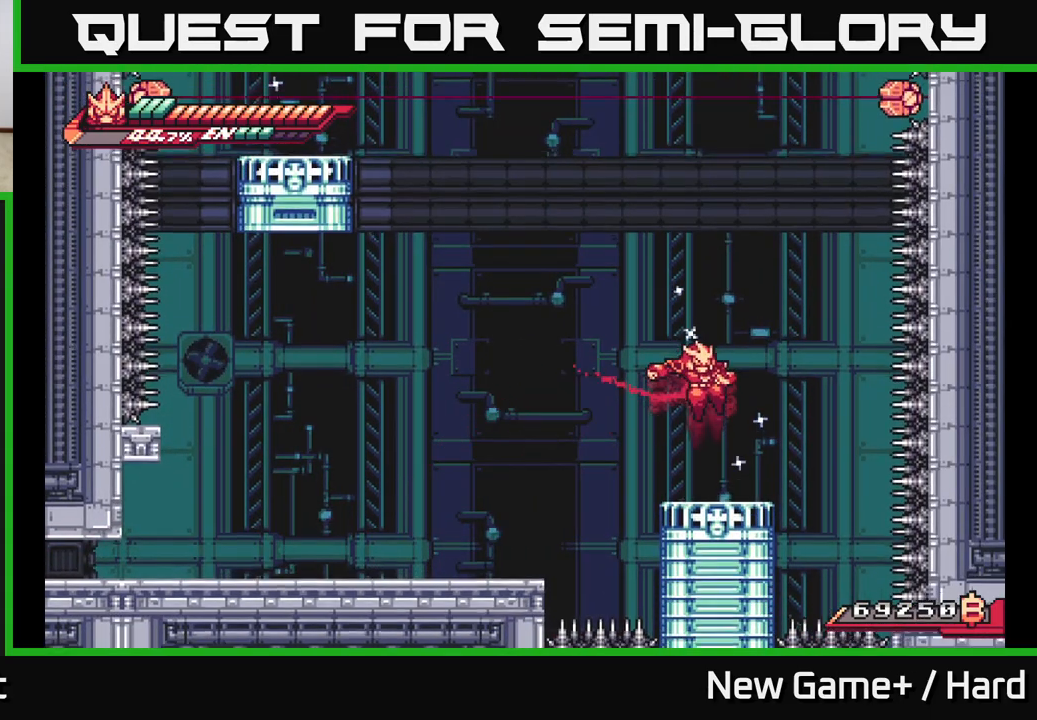
{"buttons": ["A", "L2"], "left_stick": "left", "right_stick": "center", "events": [[233, "left_stick", "left"], [317, "A", "down"]]}
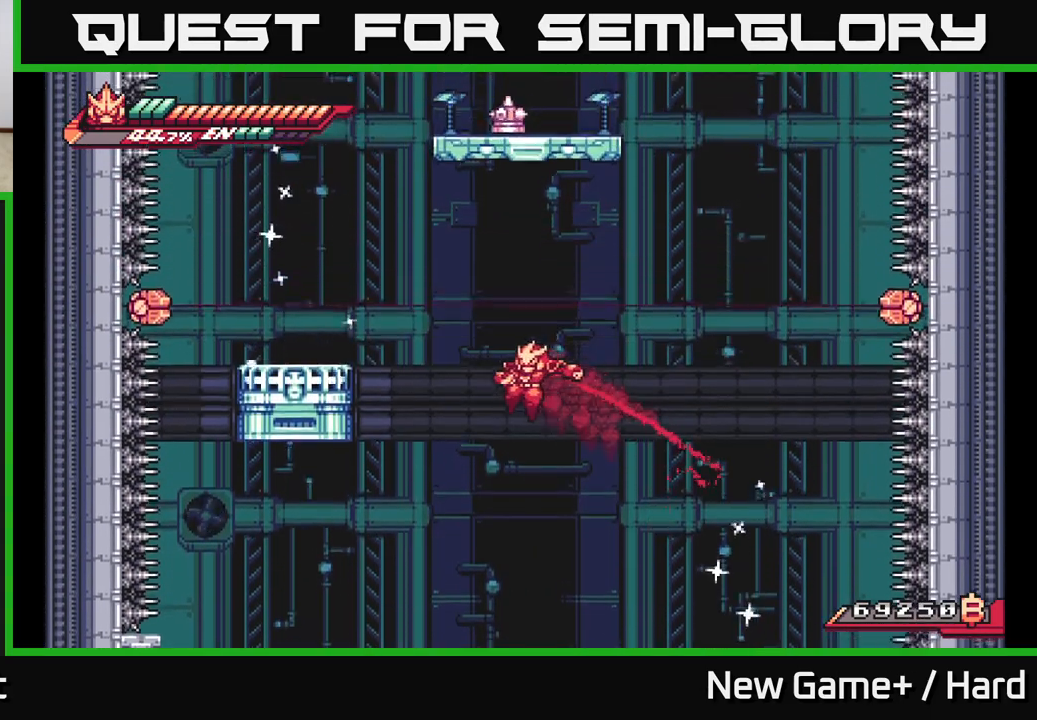
{"buttons": ["A", "L2"], "left_stick": "left", "right_stick": "center", "events": [[17, "A", "up"], [100, "A", "down"], [317, "A", "up"], [400, "A", "down"]]}
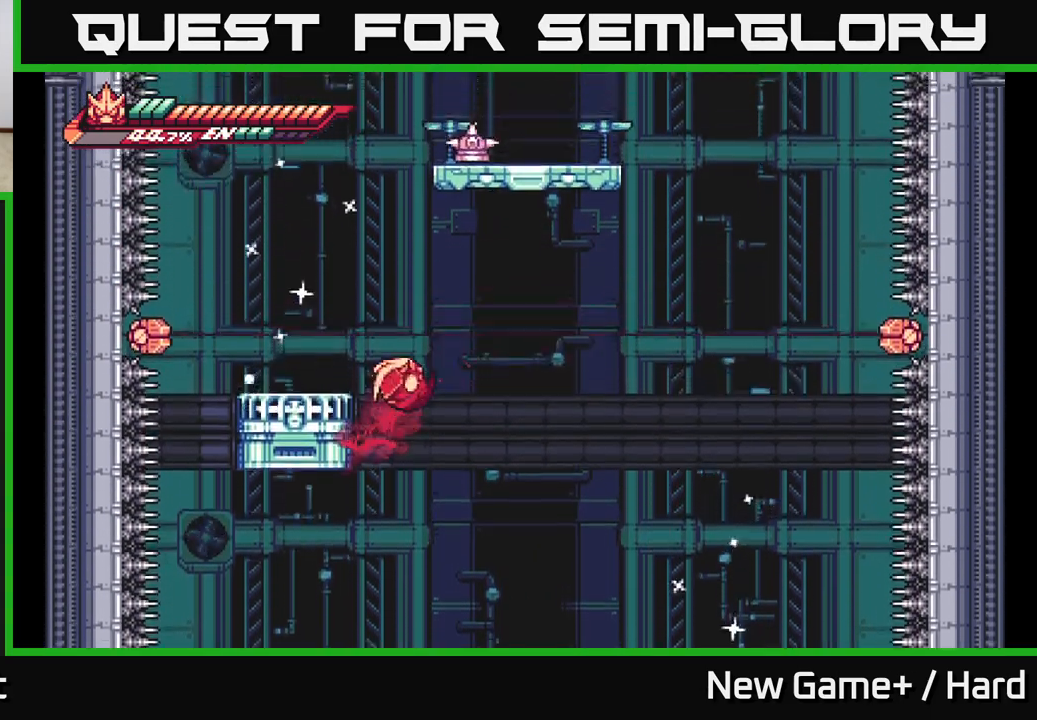
{"buttons": [], "left_stick": "center", "right_stick": "center", "events": [[17, "left_stick", "up-left"], [100, "A", "up"], [167, "A", "down"], [333, "A", "up"], [367, "left_stick", "center"], [400, "L2", "up"]]}
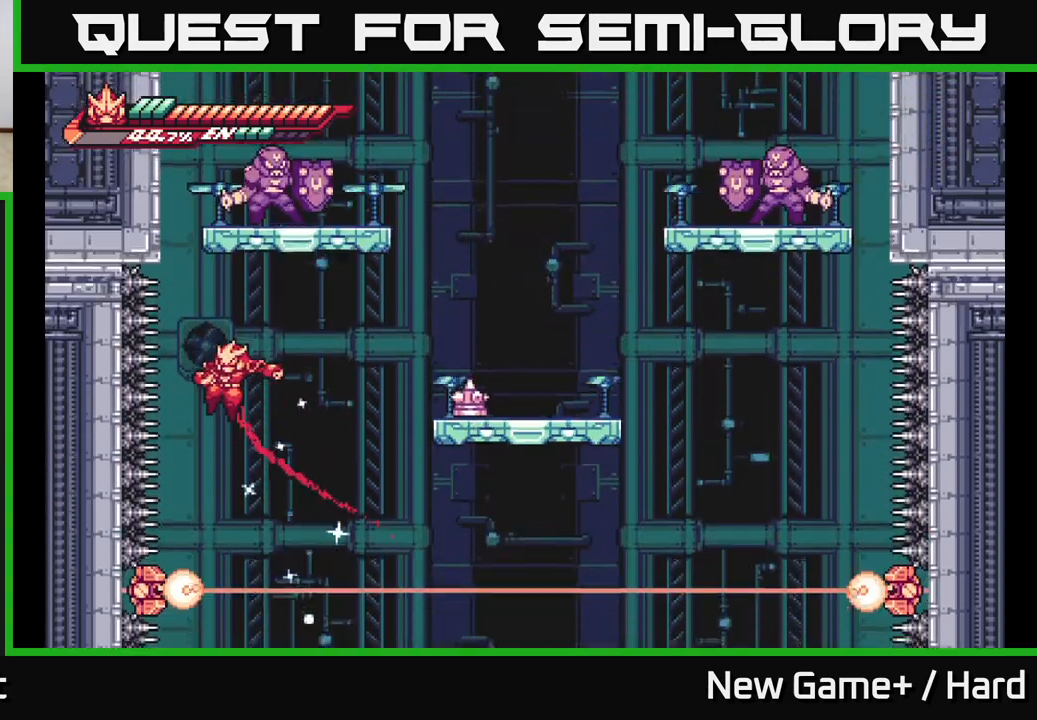
{"buttons": ["L2"], "left_stick": "right", "right_stick": "center", "events": [[83, "L2", "down"], [83, "left_stick", "right"], [217, "A", "down"], [300, "X", "down"], [350, "A", "up"], [450, "X", "up"]]}
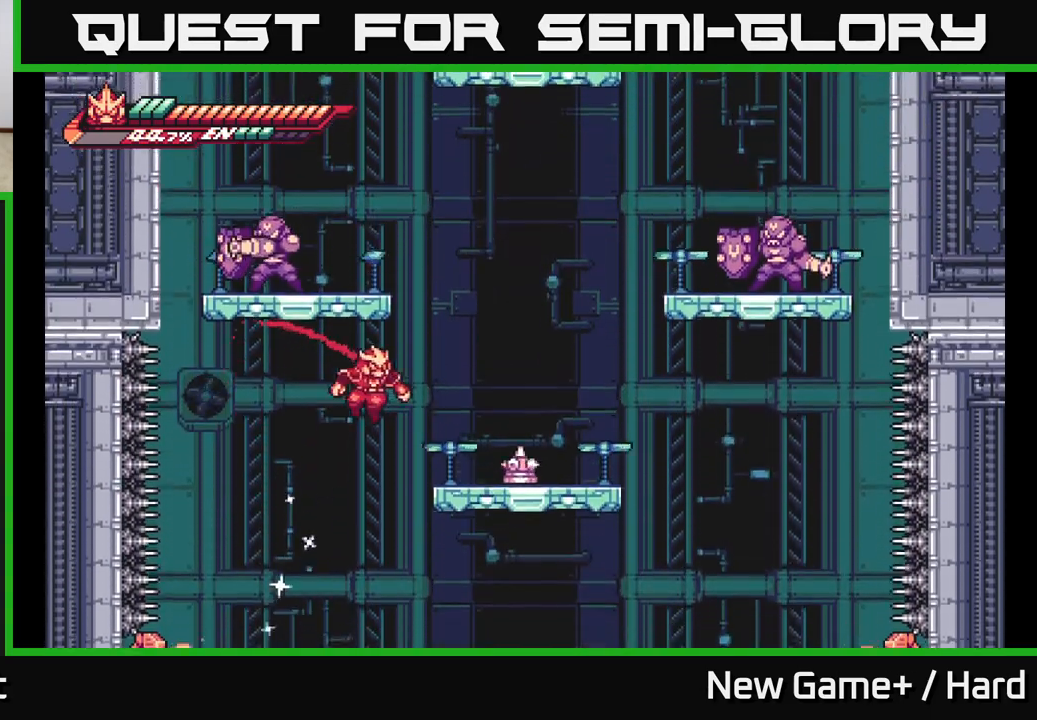
{"buttons": [], "left_stick": "center", "right_stick": "center", "events": [[100, "X", "down"], [117, "L2", "up"], [200, "X", "up"], [317, "X", "down"], [400, "left_stick", "center"], [450, "X", "up"]]}
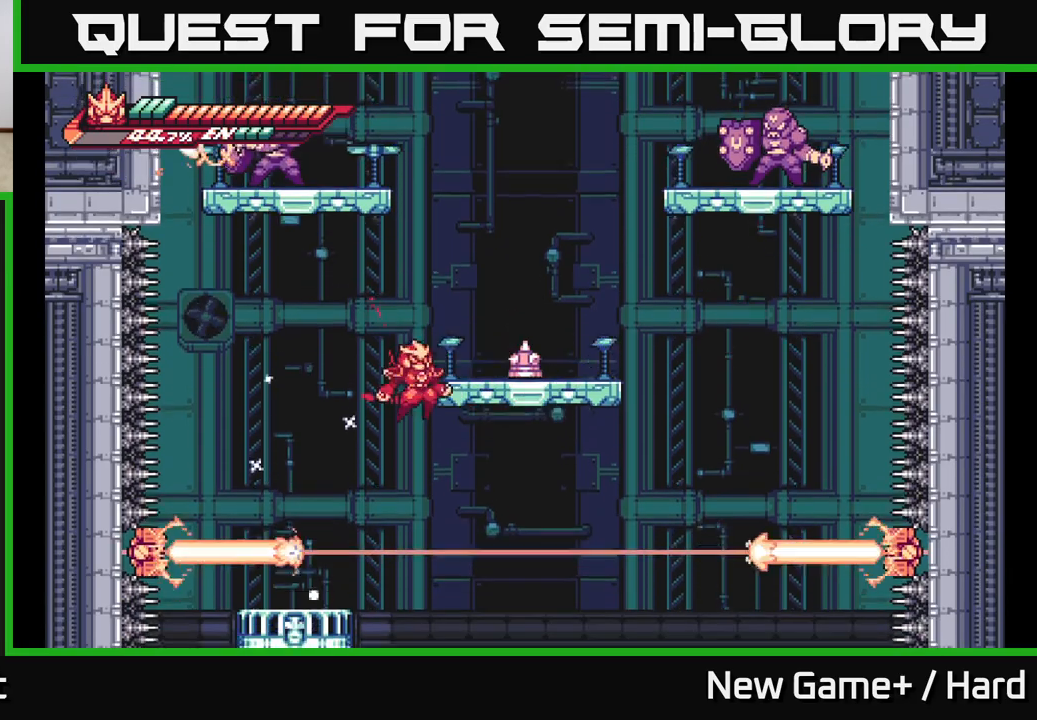
{"buttons": [], "left_stick": "center", "right_stick": "center", "events": [[17, "A", "down"], [67, "X", "down"], [100, "left_stick", "up"], [117, "L2", "down"], [167, "left_stick", "right"], [217, "X", "up"], [283, "A", "up"], [317, "L2", "up"], [350, "X", "down"], [350, "left_stick", "center"], [467, "X", "up"]]}
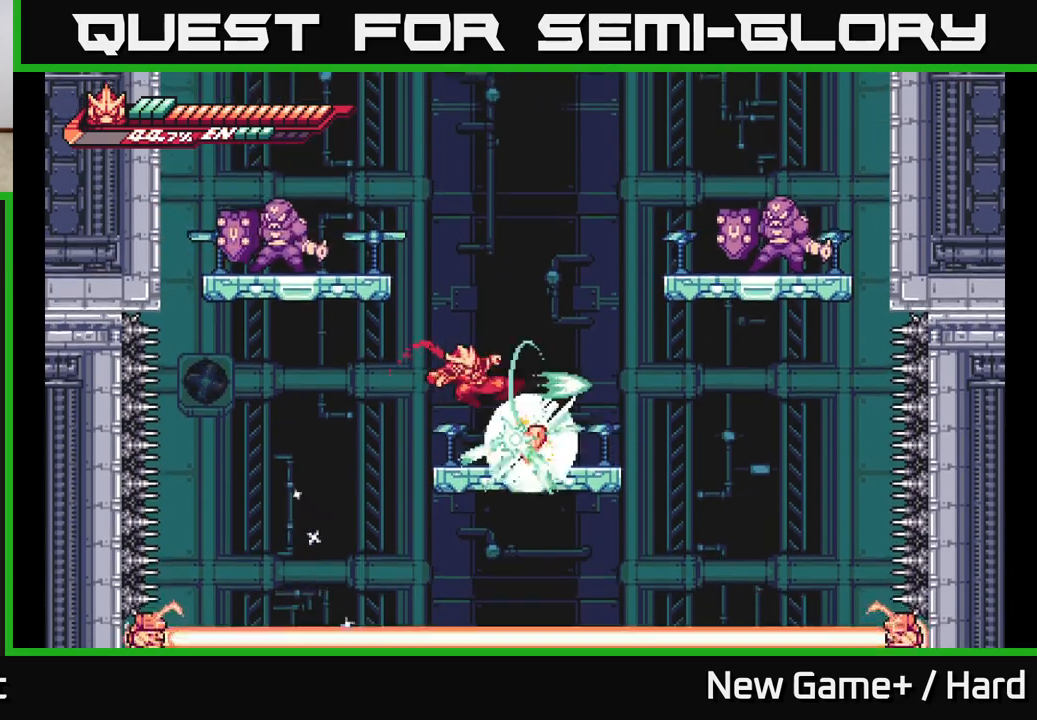
{"buttons": ["R2"], "left_stick": "right", "right_stick": "center", "events": [[67, "X", "down"], [167, "X", "up"], [350, "left_stick", "right"], [367, "R2", "down"]]}
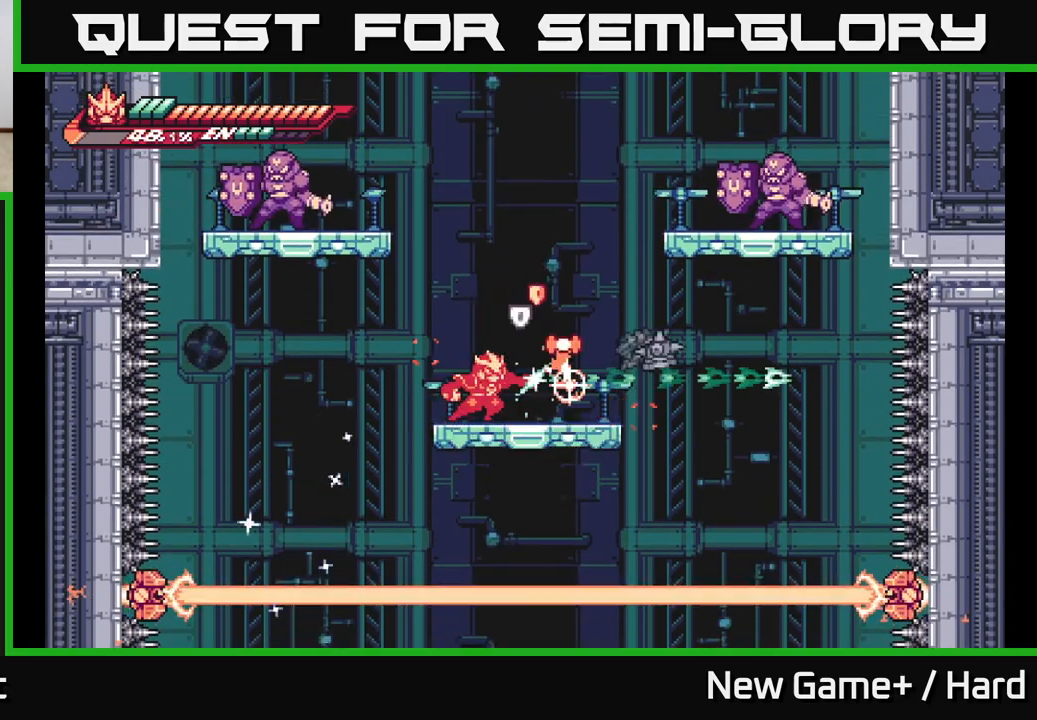
{"buttons": [], "left_stick": "right", "right_stick": "center", "events": [[300, "R2", "up"]]}
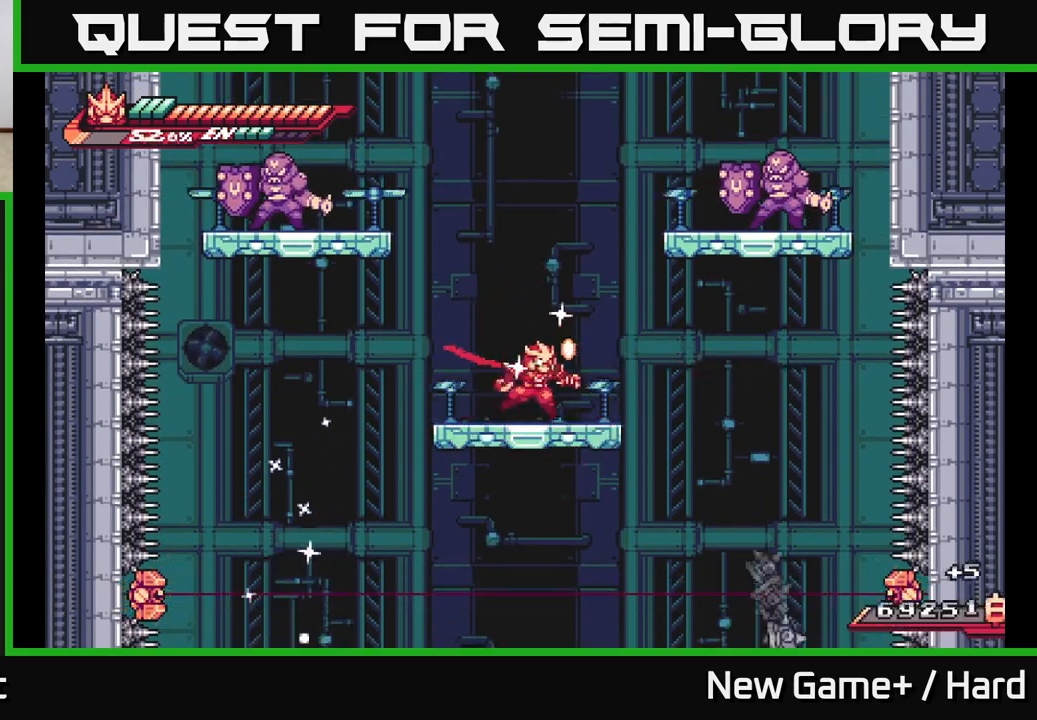
{"buttons": ["X", "L2"], "left_stick": "left", "right_stick": "center", "events": [[67, "L2", "down"], [67, "left_stick", "up"], [100, "A", "down"], [117, "left_stick", "left"], [283, "A", "up"], [317, "A", "down"], [400, "X", "down"], [483, "A", "up"]]}
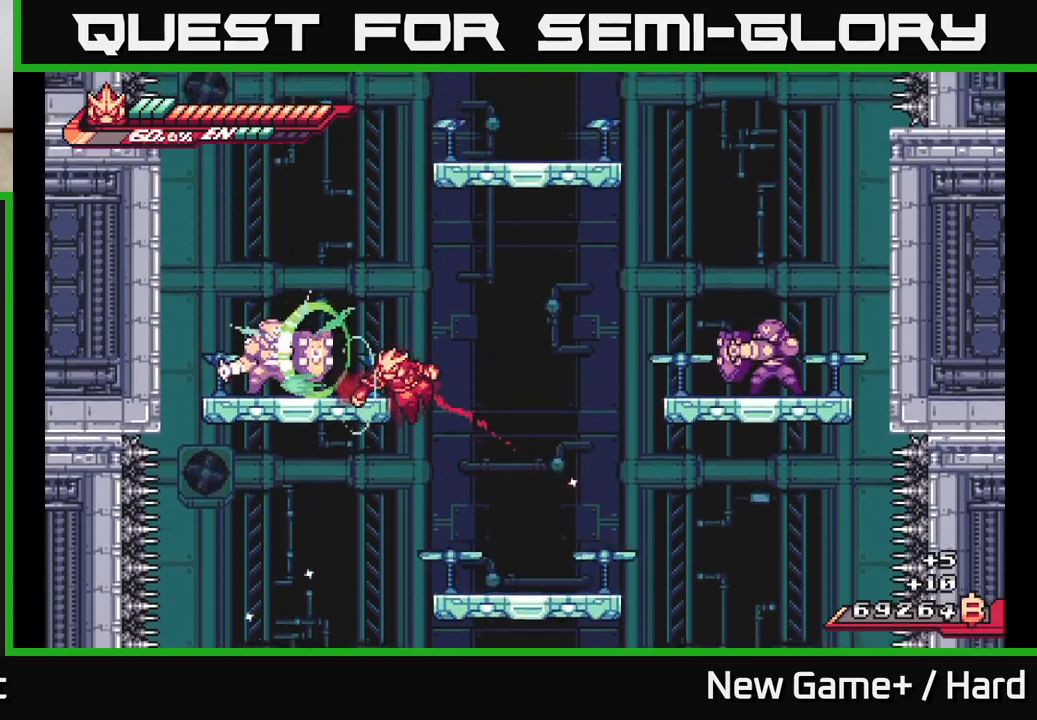
{"buttons": ["A"], "left_stick": "left", "right_stick": "center", "events": [[33, "left_stick", "center"], [67, "L2", "up"], [67, "X", "up"], [133, "X", "down"], [200, "left_stick", "left"], [267, "A", "down"], [283, "X", "up"], [333, "left_stick", "center"], [367, "X", "down"], [450, "left_stick", "left"], [483, "X", "up"]]}